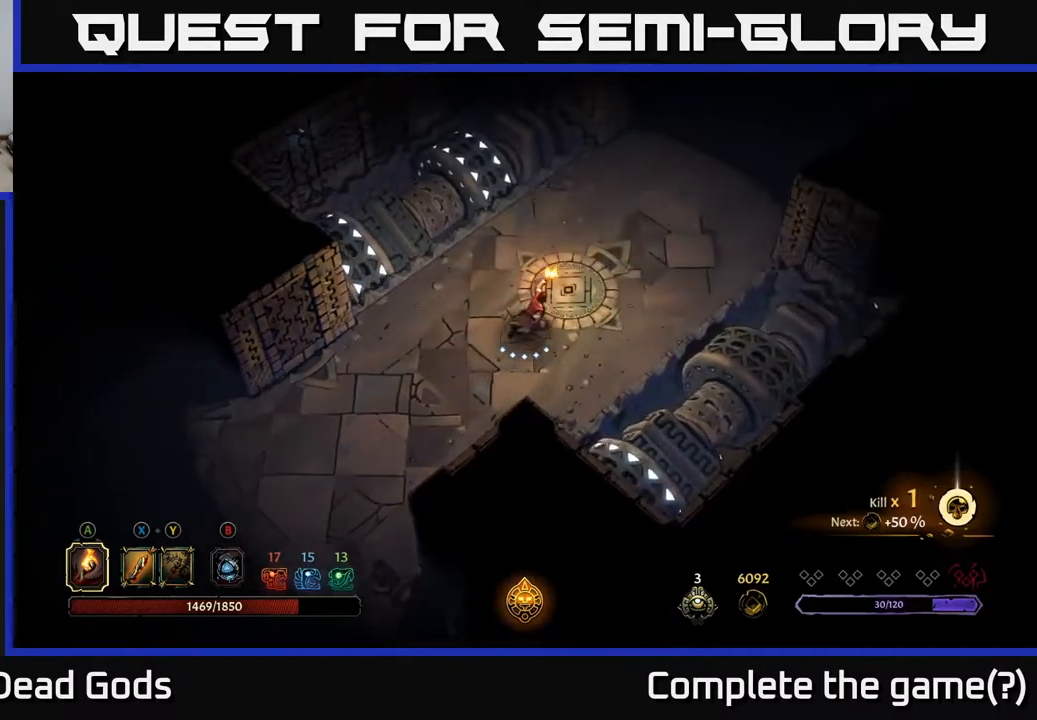
Gameplay with a controller (Xbox layout); each line is a JSON object with the inputs held at the frame after it. "events" lists button and stick changes between this image and that frame as [ms after this image, input, new state], when the widget could be followed in between.
{"buttons": [], "left_stick": "up-right", "right_stick": "center", "events": []}
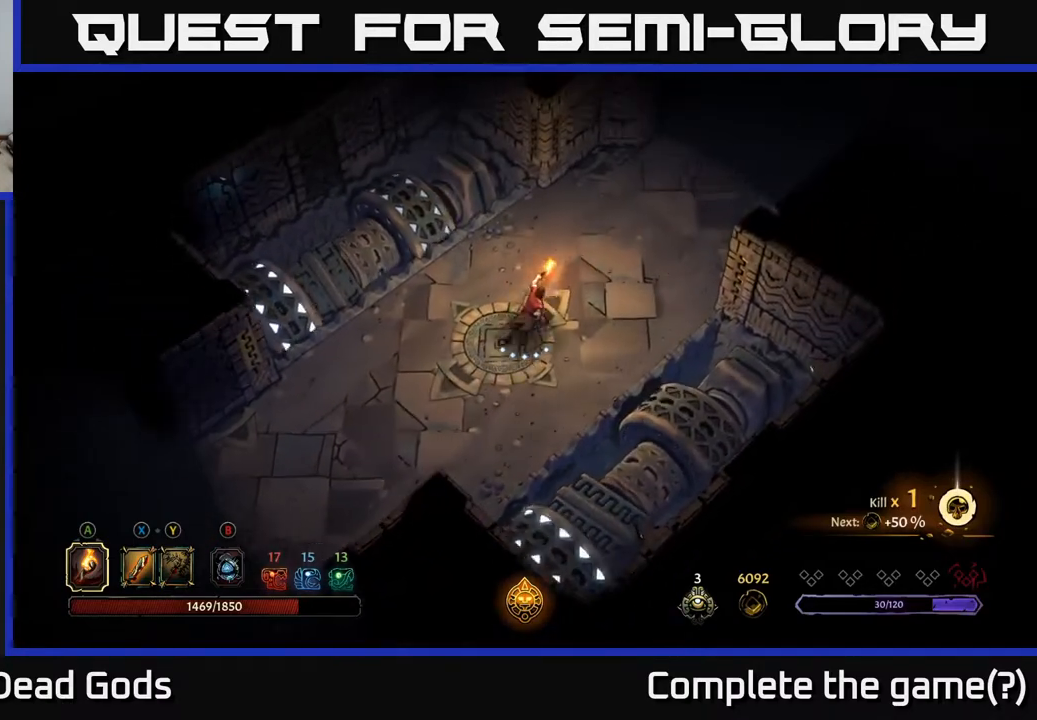
{"buttons": [], "left_stick": "up-right", "right_stick": "center", "events": []}
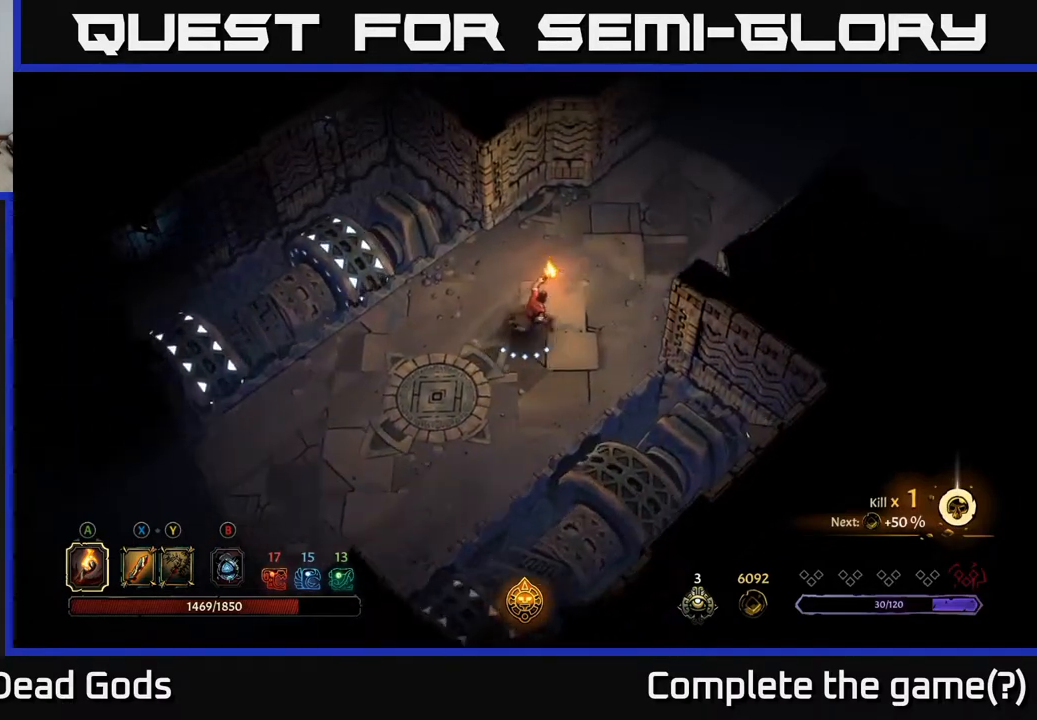
{"buttons": ["R2"], "left_stick": "up-right", "right_stick": "center", "events": [[500, "R2", "down"]]}
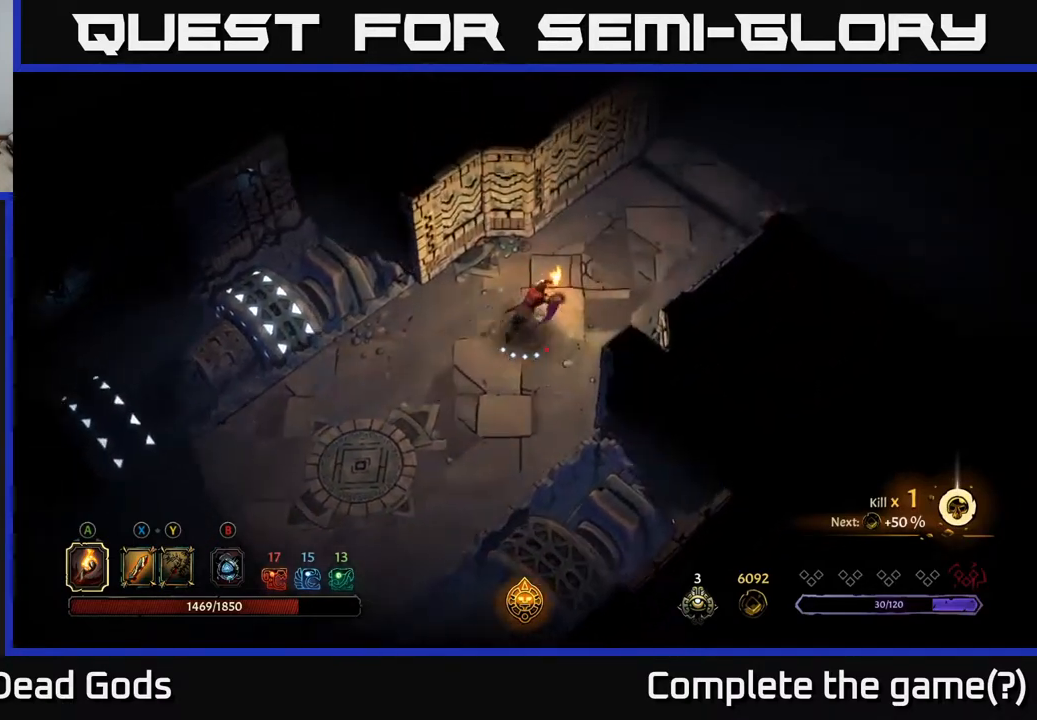
{"buttons": [], "left_stick": "up-right", "right_stick": "center", "events": [[150, "R2", "up"]]}
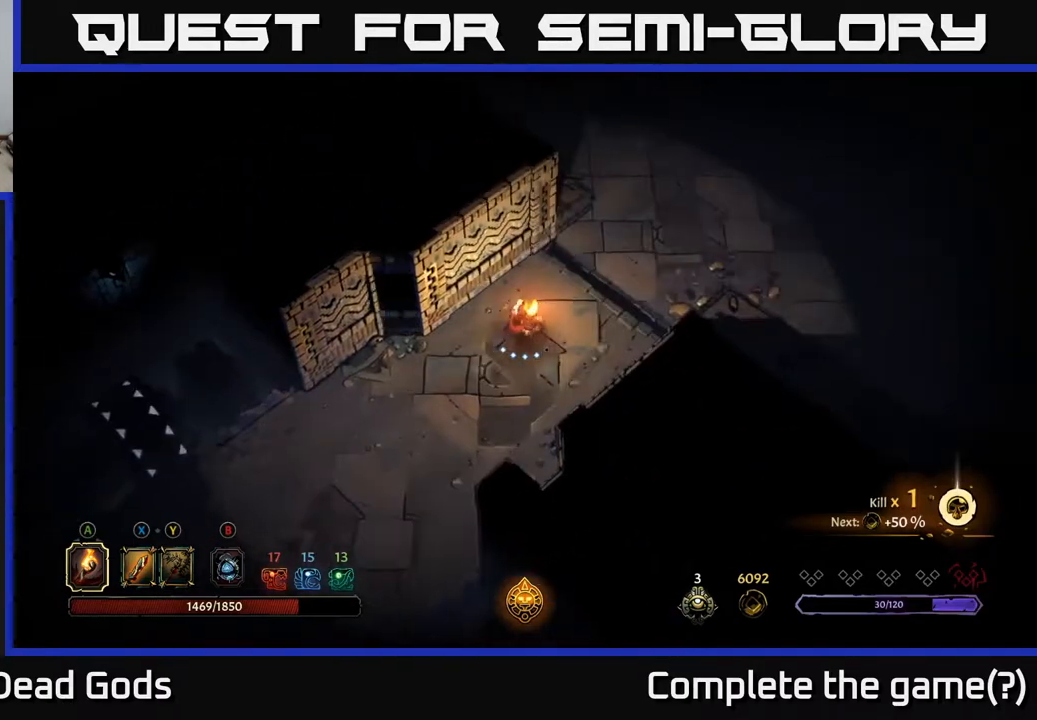
{"buttons": [], "left_stick": "up-right", "right_stick": "center", "events": [[150, "R2", "down"], [317, "R2", "up"]]}
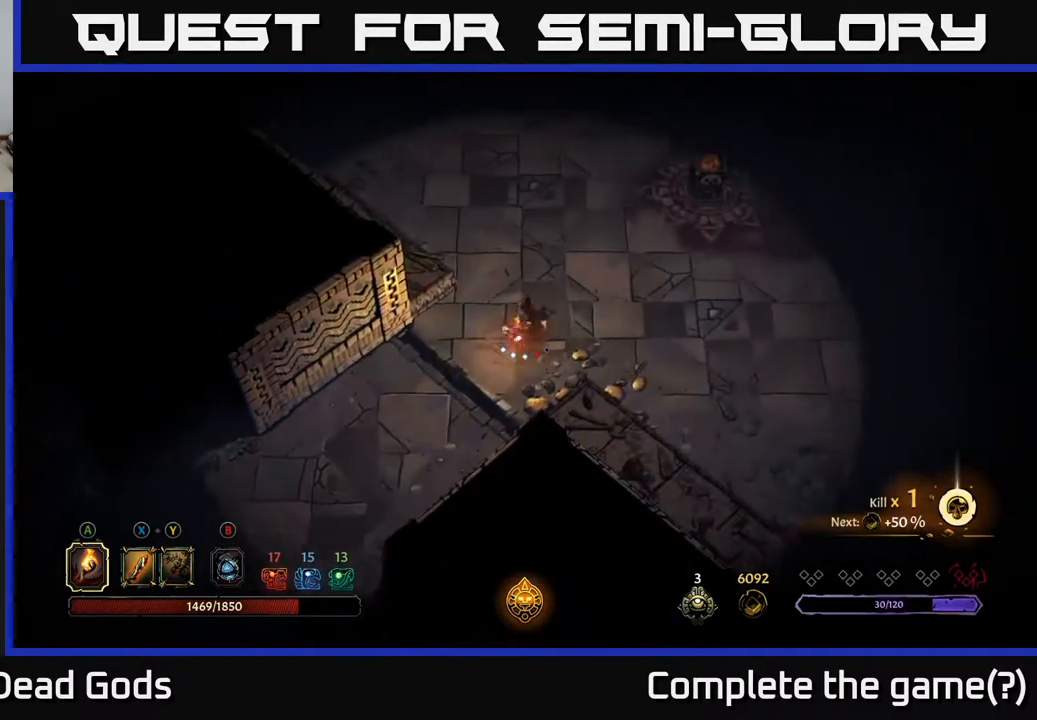
{"buttons": [], "left_stick": "up-right", "right_stick": "center", "events": []}
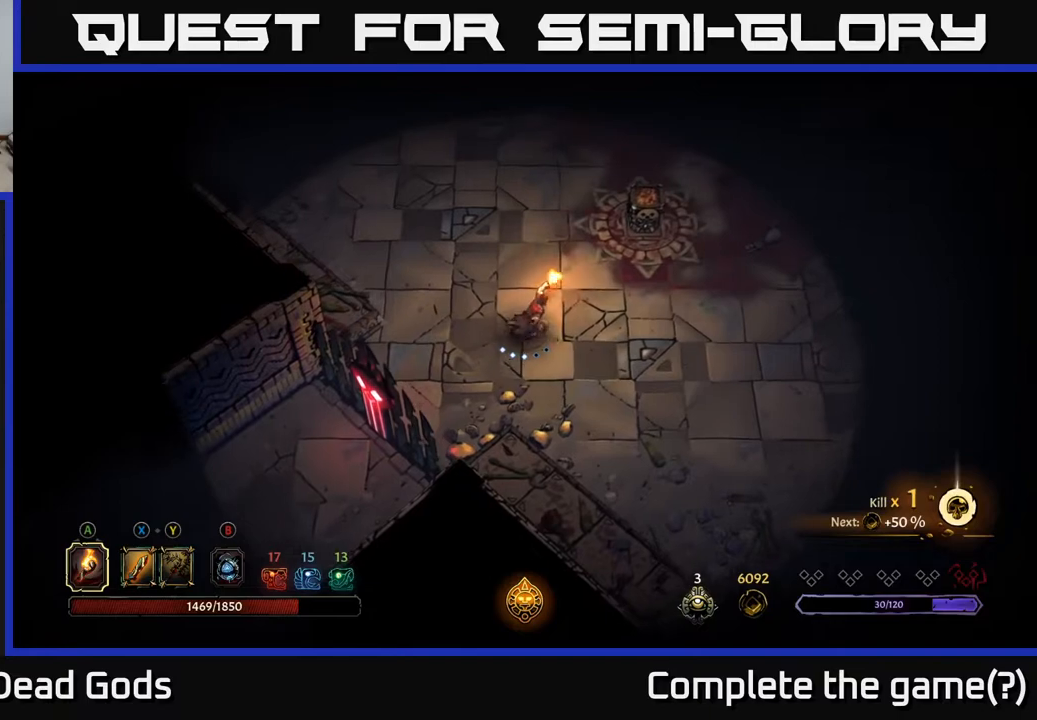
{"buttons": [], "left_stick": "up-right", "right_stick": "center", "events": [[383, "A", "down"], [500, "A", "up"]]}
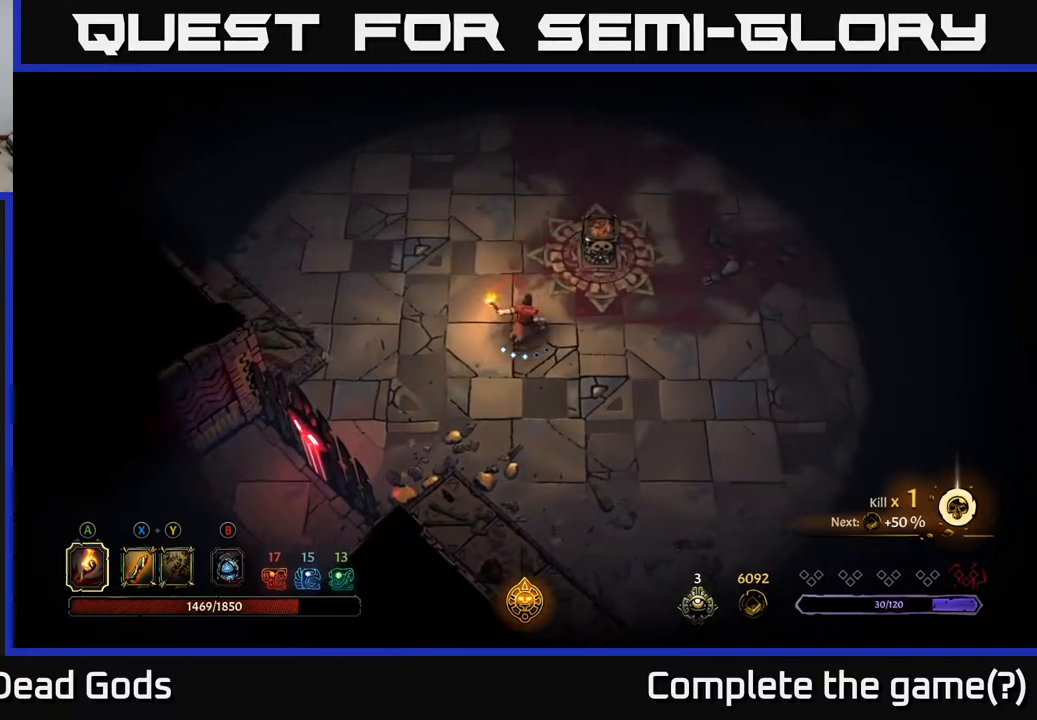
{"buttons": [], "left_stick": "right", "right_stick": "center", "events": [[167, "left_stick", "center"], [333, "left_stick", "right"]]}
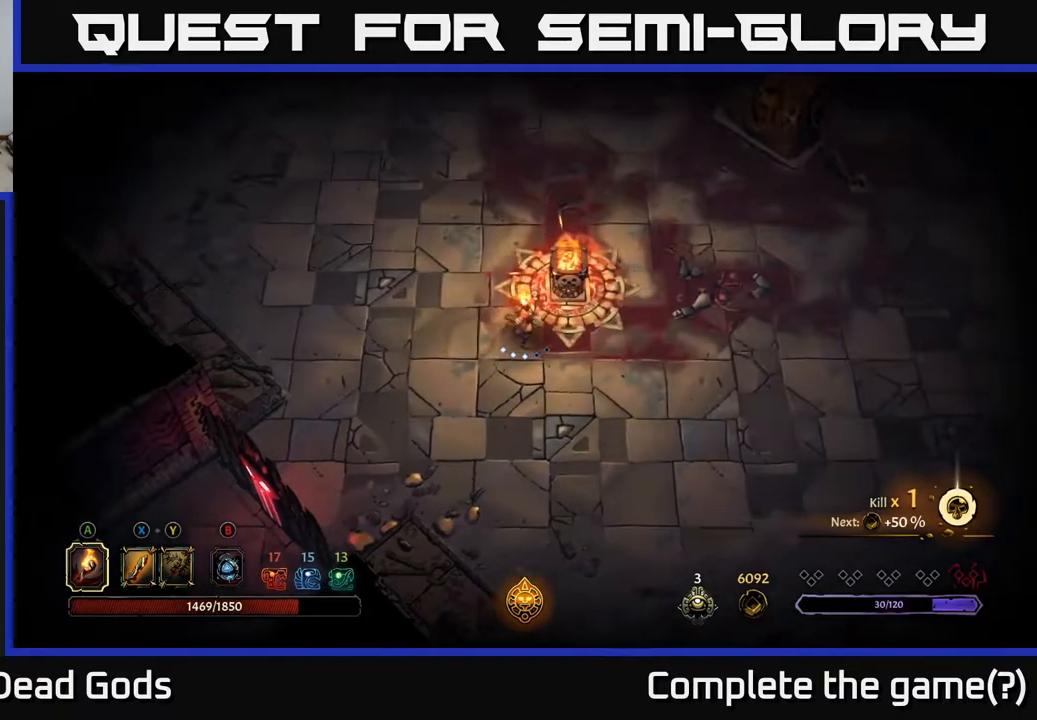
{"buttons": [], "left_stick": "up-right", "right_stick": "center", "events": [[500, "left_stick", "up-right"]]}
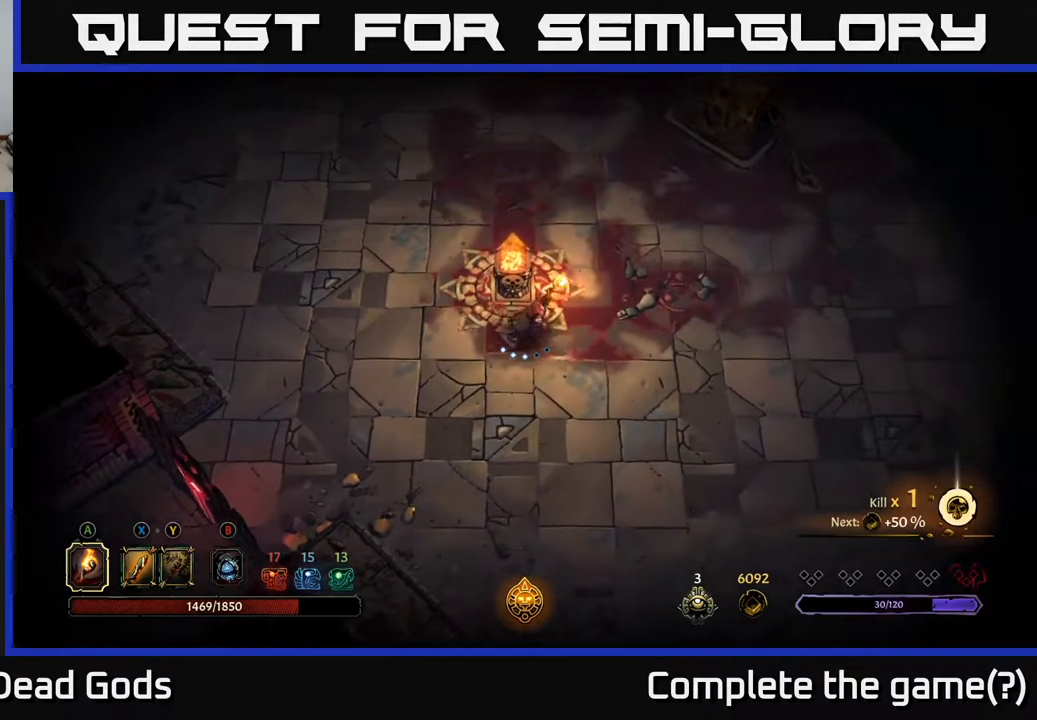
{"buttons": [], "left_stick": "up-right", "right_stick": "center", "events": []}
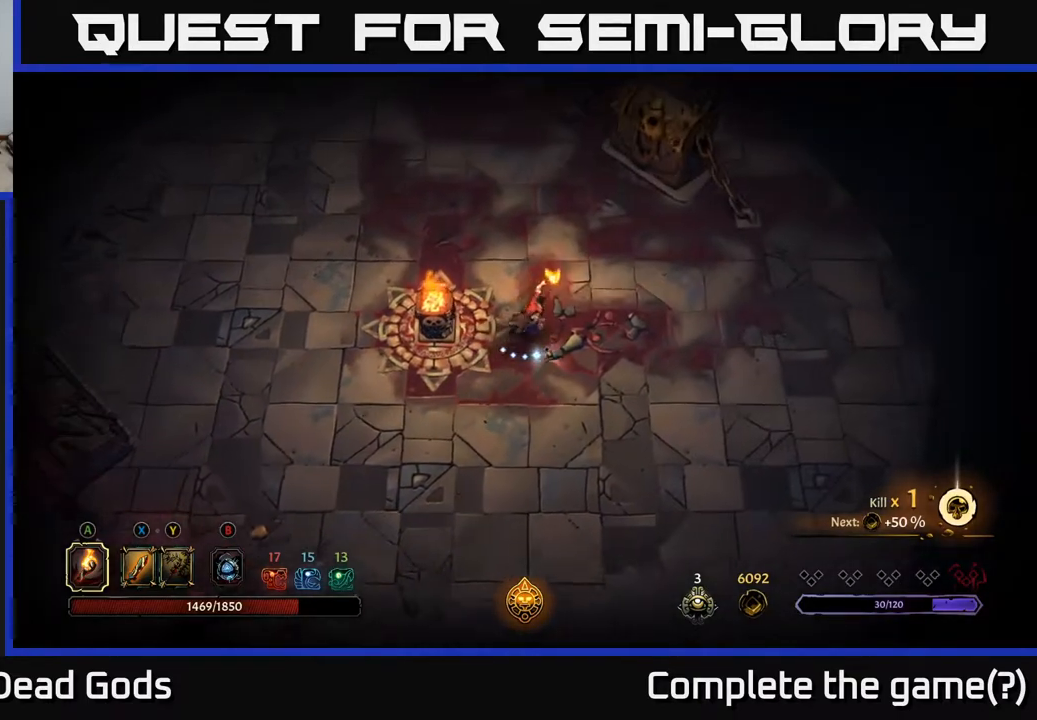
{"buttons": [], "left_stick": "up-right", "right_stick": "center", "events": [[83, "left_stick", "up"], [300, "left_stick", "up-right"]]}
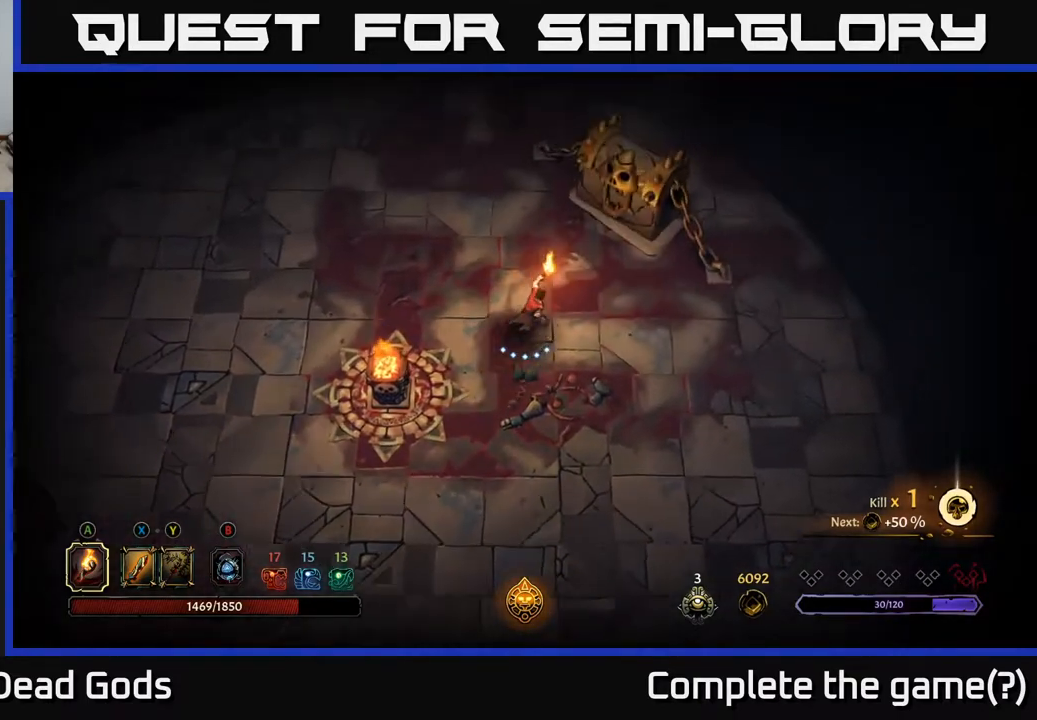
{"buttons": ["R1"], "left_stick": "up-right", "right_stick": "center", "events": [[483, "R1", "down"]]}
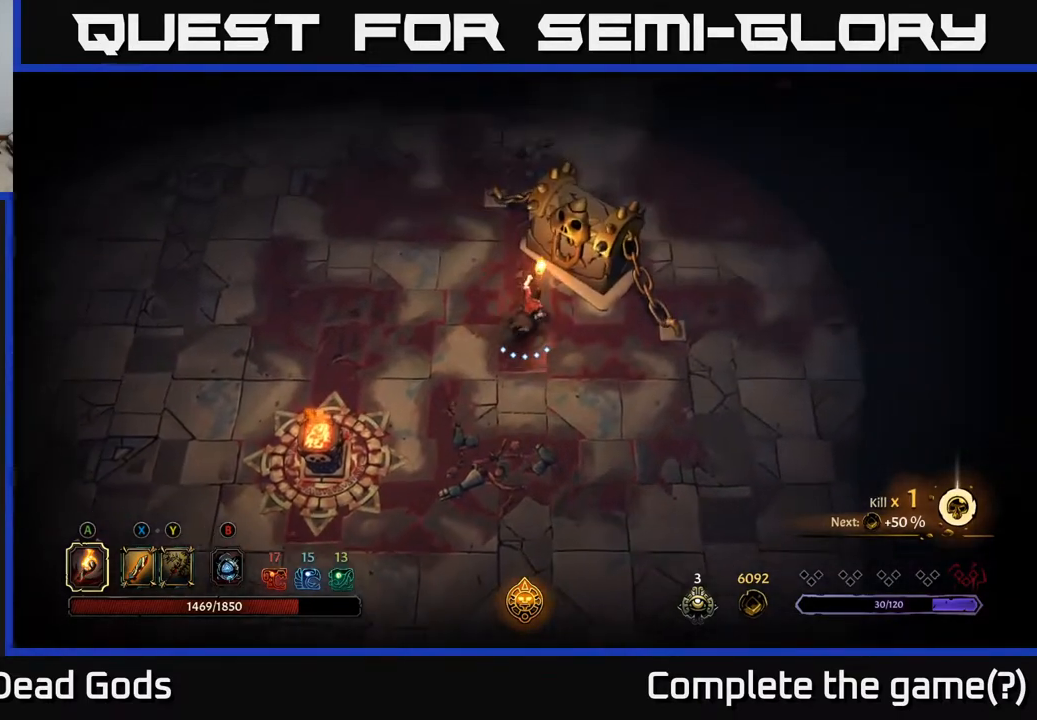
{"buttons": [], "left_stick": "down-right", "right_stick": "center", "events": [[67, "R1", "up"], [150, "left_stick", "down"], [283, "Y", "down"], [333, "Y", "up"], [500, "left_stick", "down-right"]]}
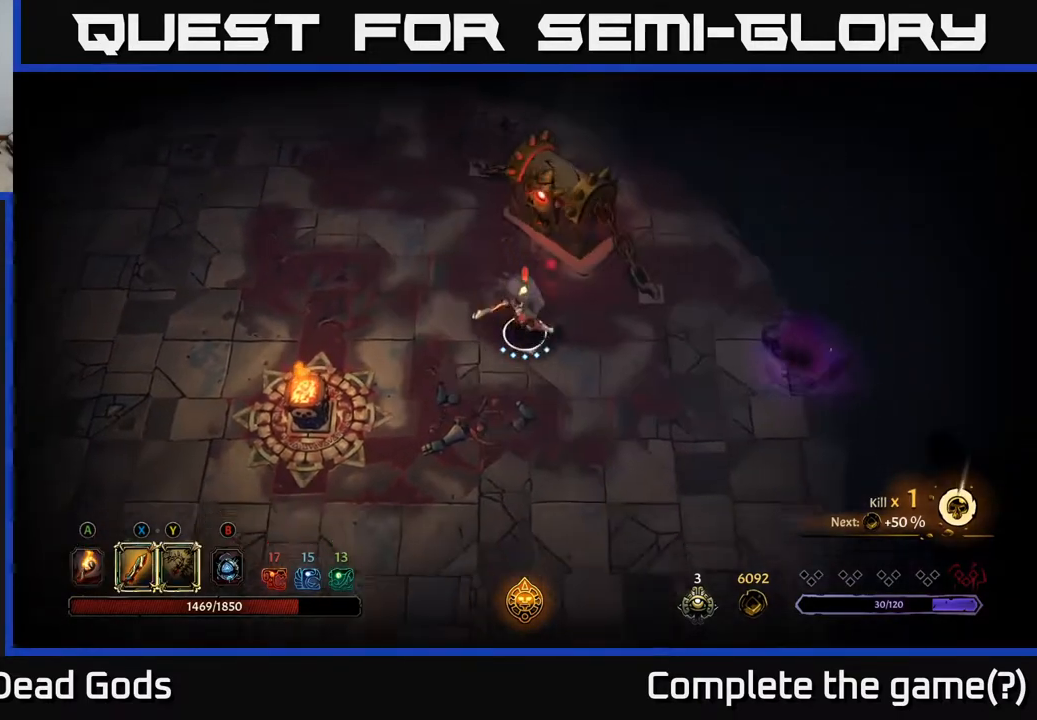
{"buttons": ["Y"], "left_stick": "right", "right_stick": "center", "events": [[250, "Y", "down"], [300, "left_stick", "right"]]}
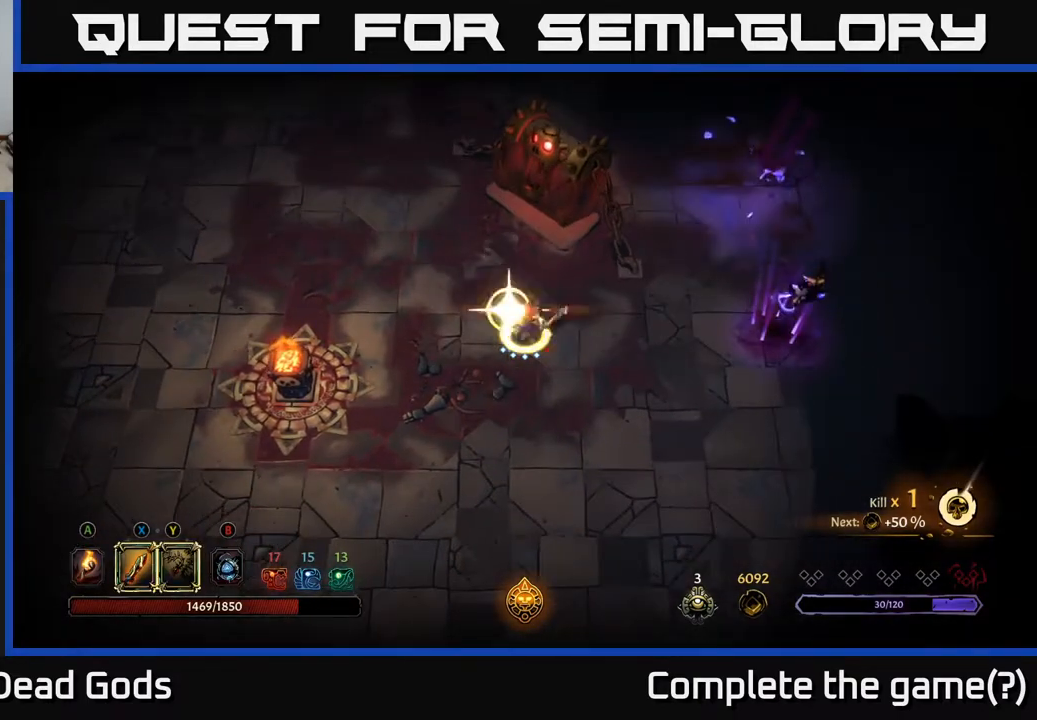
{"buttons": [], "left_stick": "right", "right_stick": "center", "events": [[50, "Y", "up"]]}
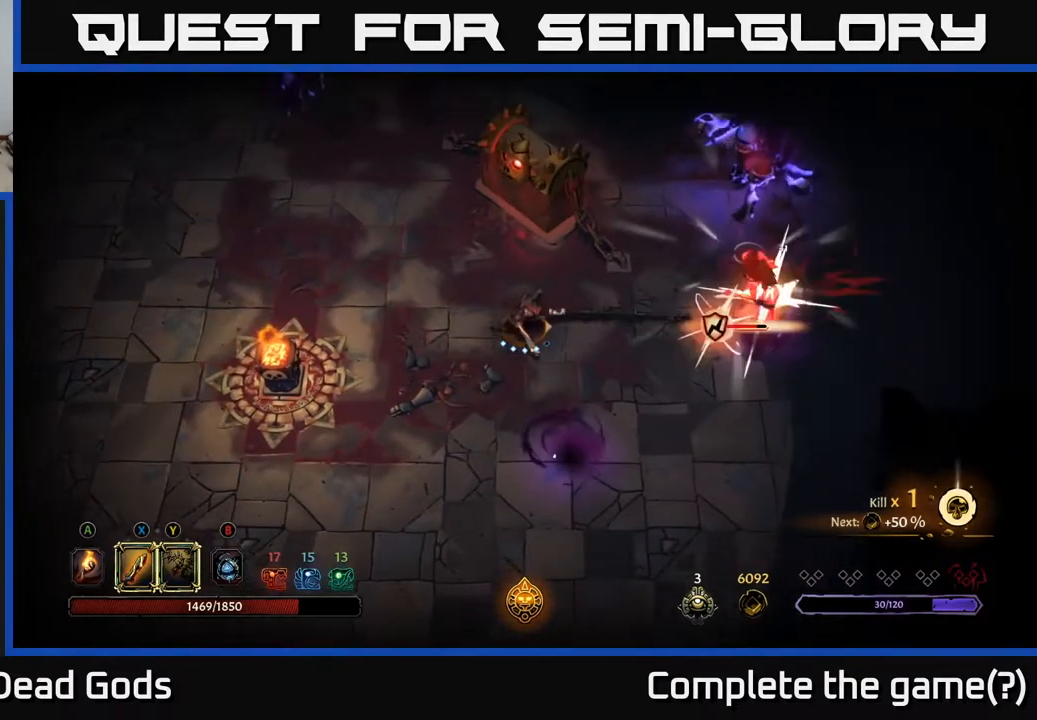
{"buttons": [], "left_stick": "right", "right_stick": "center", "events": [[217, "X", "down"], [367, "X", "up"]]}
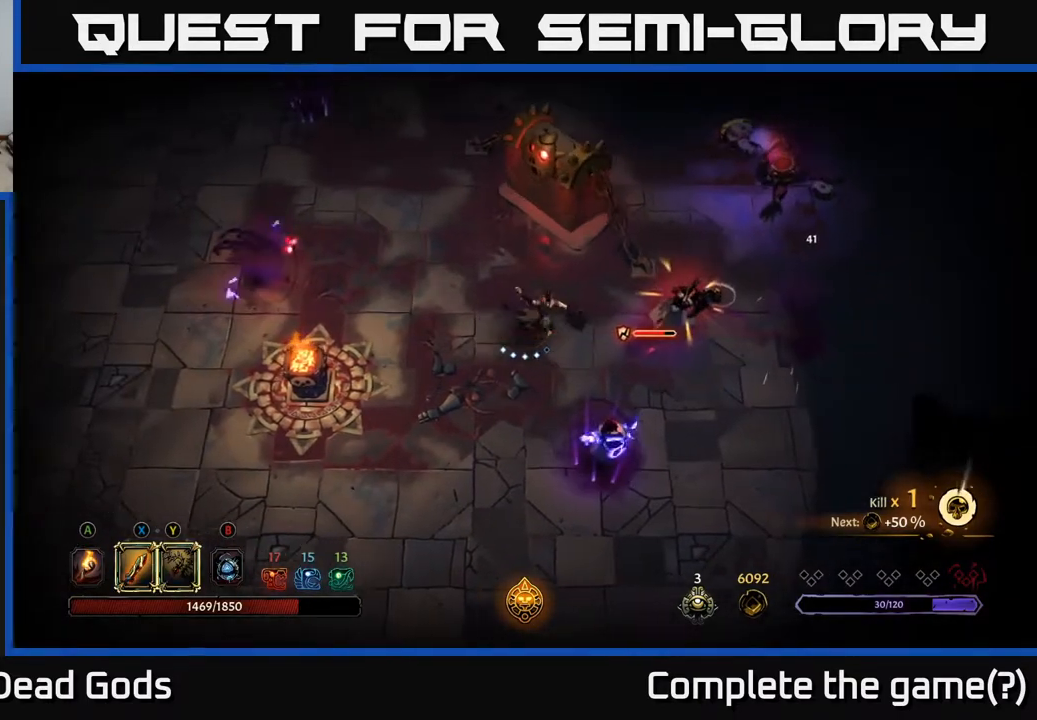
{"buttons": ["X"], "left_stick": "right", "right_stick": "center", "events": [[117, "X", "down"], [217, "X", "up"], [500, "X", "down"]]}
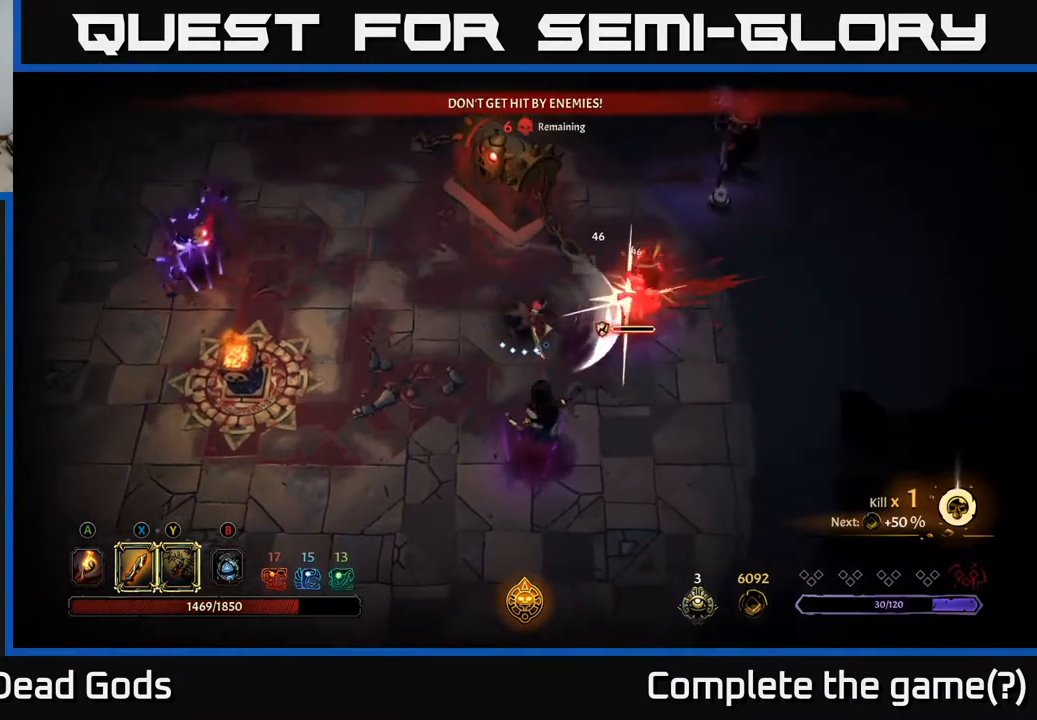
{"buttons": [], "left_stick": "down-right", "right_stick": "center", "events": [[133, "X", "up"], [500, "left_stick", "down-right"]]}
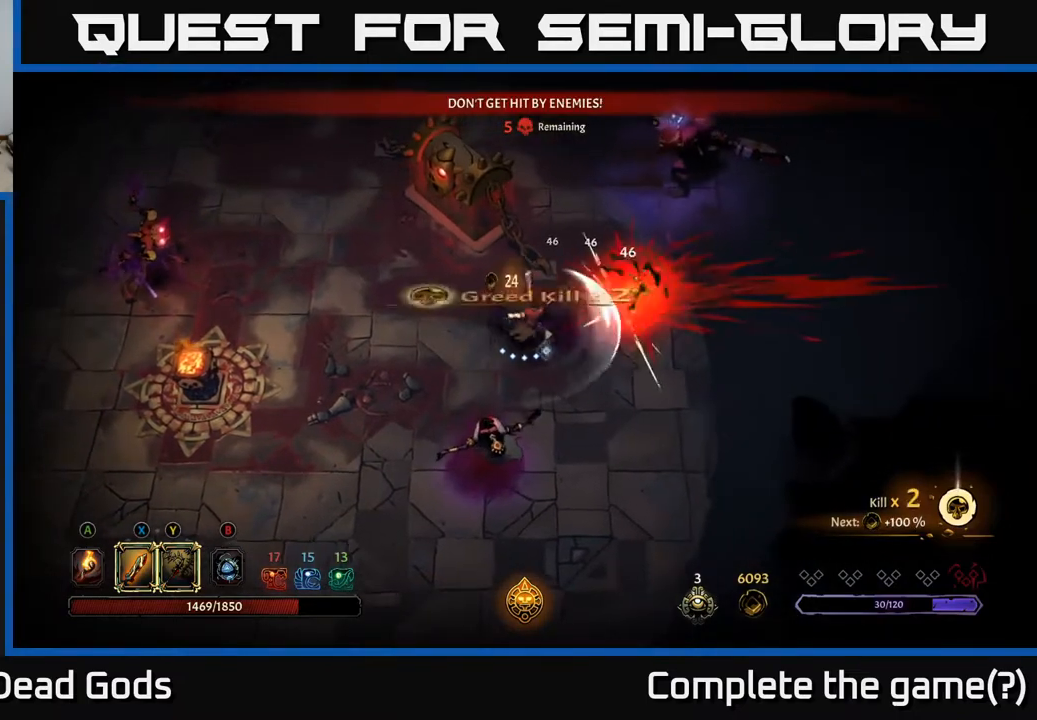
{"buttons": [], "left_stick": "down", "right_stick": "center", "events": [[17, "left_stick", "down"], [100, "Y", "down"], [233, "Y", "up"]]}
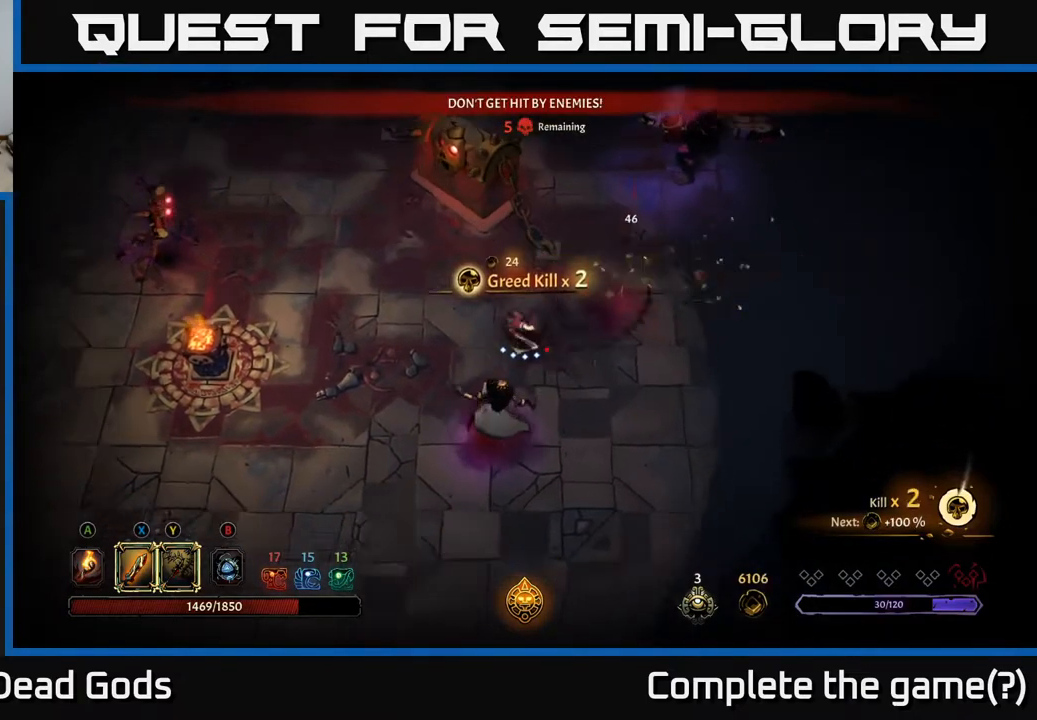
{"buttons": [], "left_stick": "down", "right_stick": "center", "events": []}
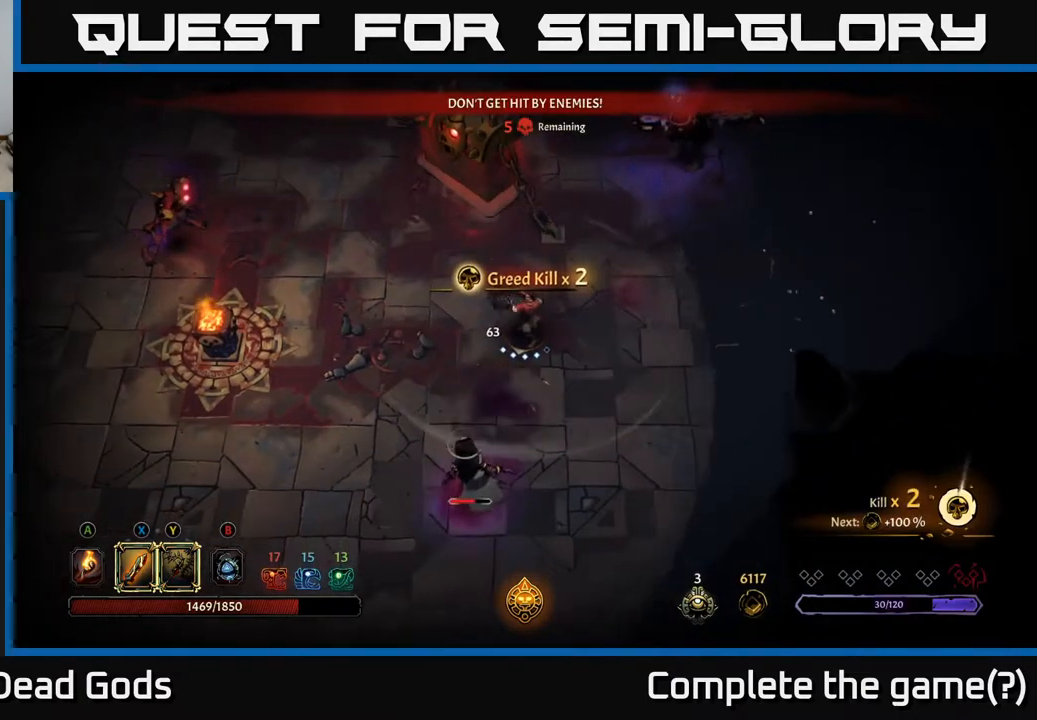
{"buttons": [], "left_stick": "down", "right_stick": "center", "events": [[200, "X", "down"], [350, "X", "up"]]}
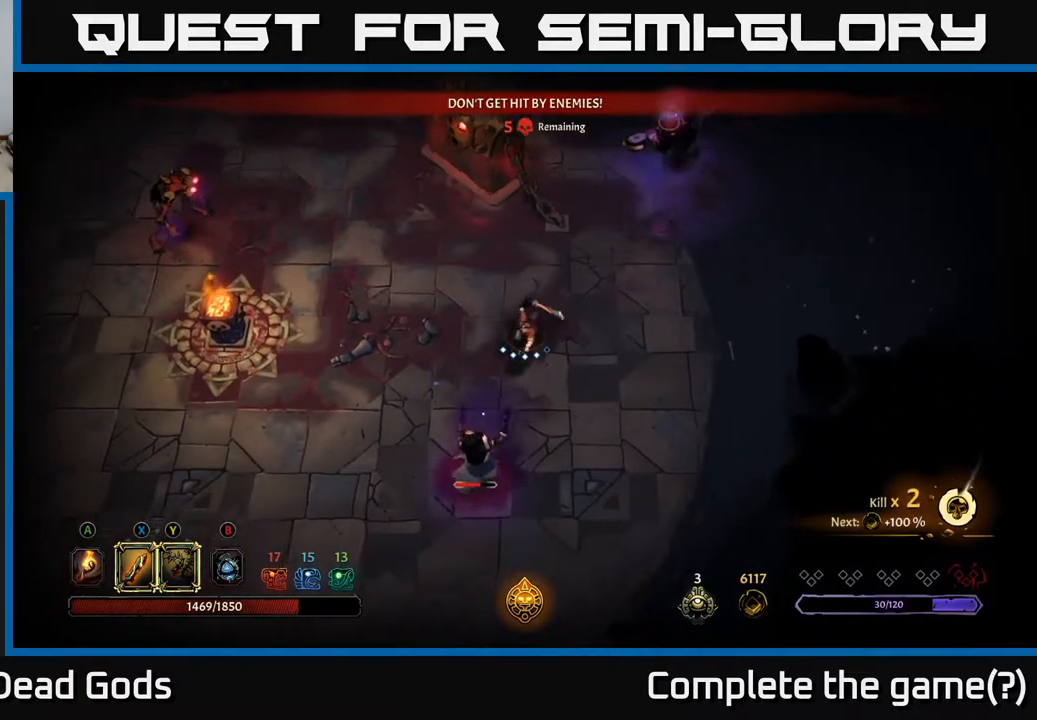
{"buttons": [], "left_stick": "down", "right_stick": "center", "events": [[217, "X", "down"], [317, "X", "up"]]}
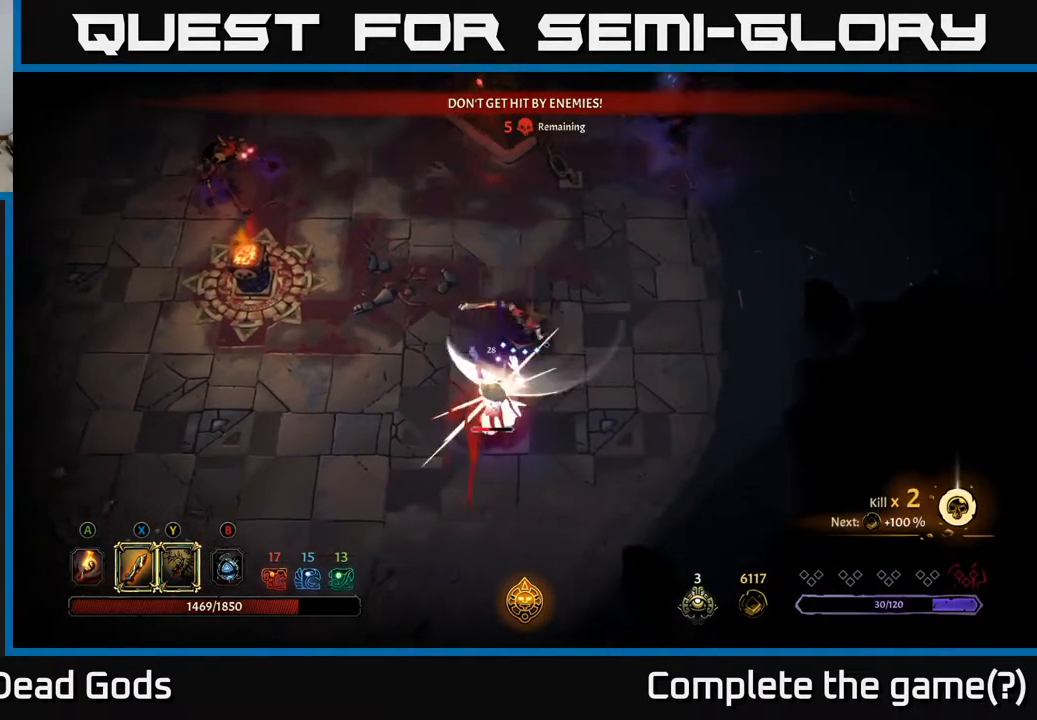
{"buttons": ["R2"], "left_stick": "down-left", "right_stick": "center", "events": [[133, "left_stick", "down-left"], [267, "R2", "down"]]}
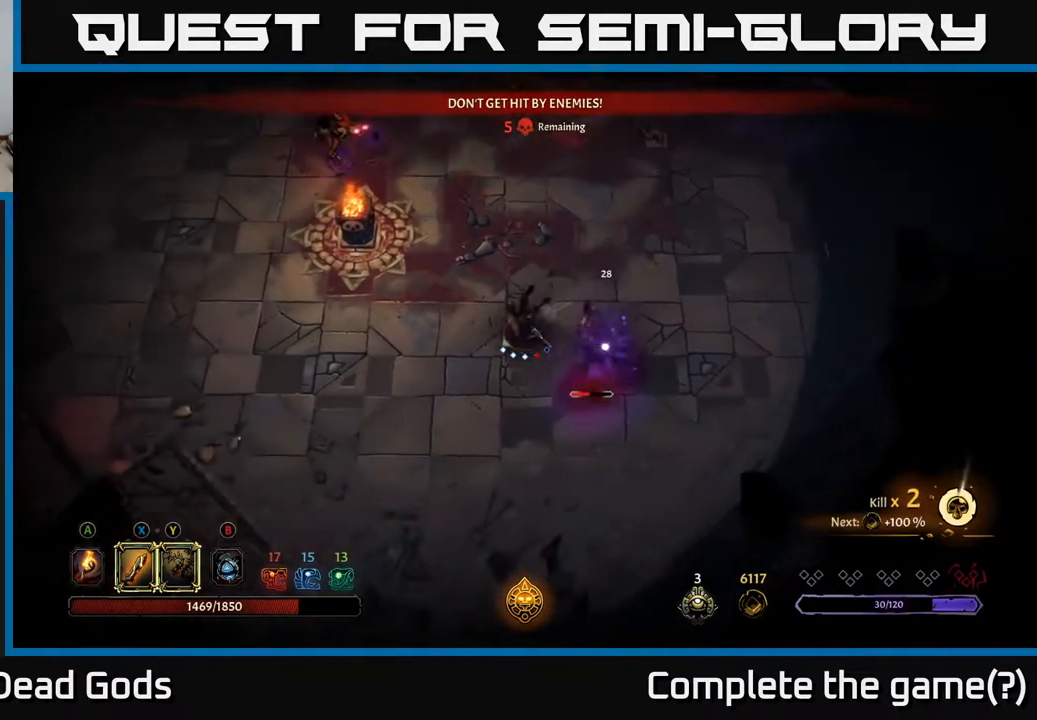
{"buttons": [], "left_stick": "left", "right_stick": "center", "events": [[33, "R2", "up"], [83, "left_stick", "left"]]}
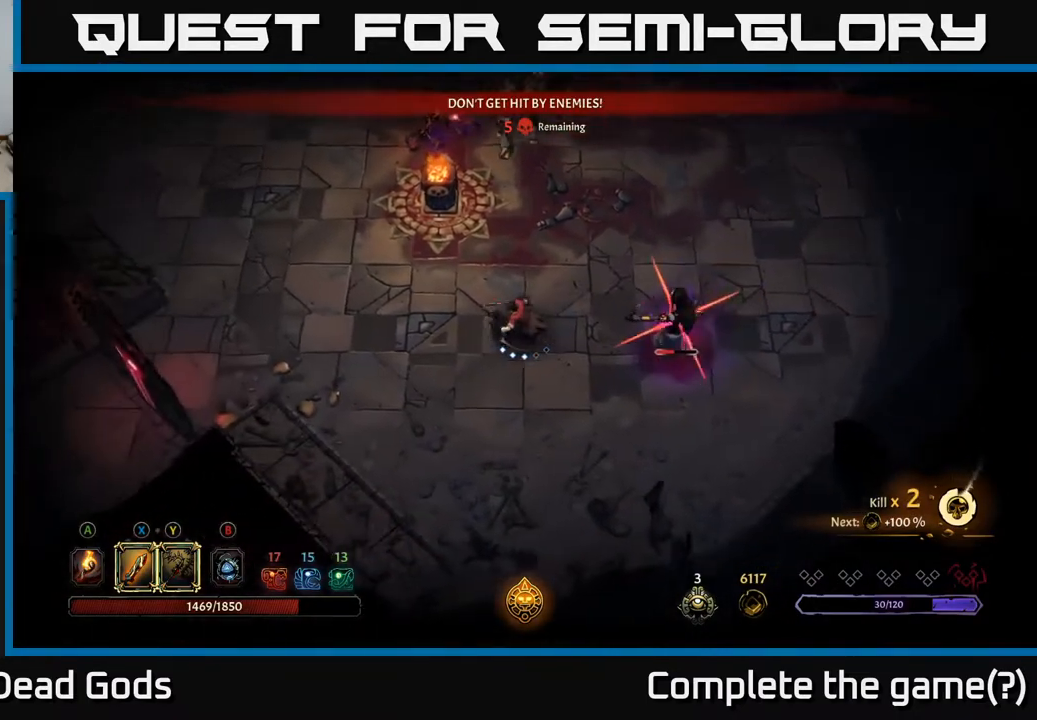
{"buttons": ["R2"], "left_stick": "right", "right_stick": "center", "events": [[283, "left_stick", "right"], [333, "R2", "down"]]}
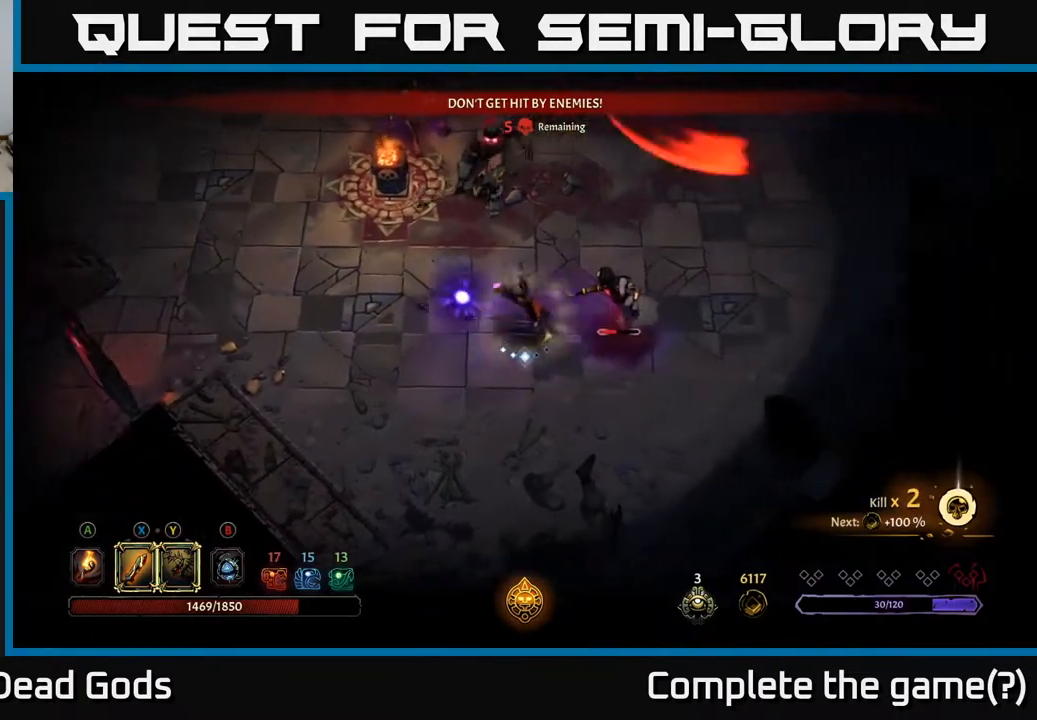
{"buttons": ["Y"], "left_stick": "up-right", "right_stick": "center", "events": [[83, "left_stick", "center"], [100, "R2", "up"], [233, "left_stick", "down"], [383, "Y", "down"], [450, "left_stick", "up-right"]]}
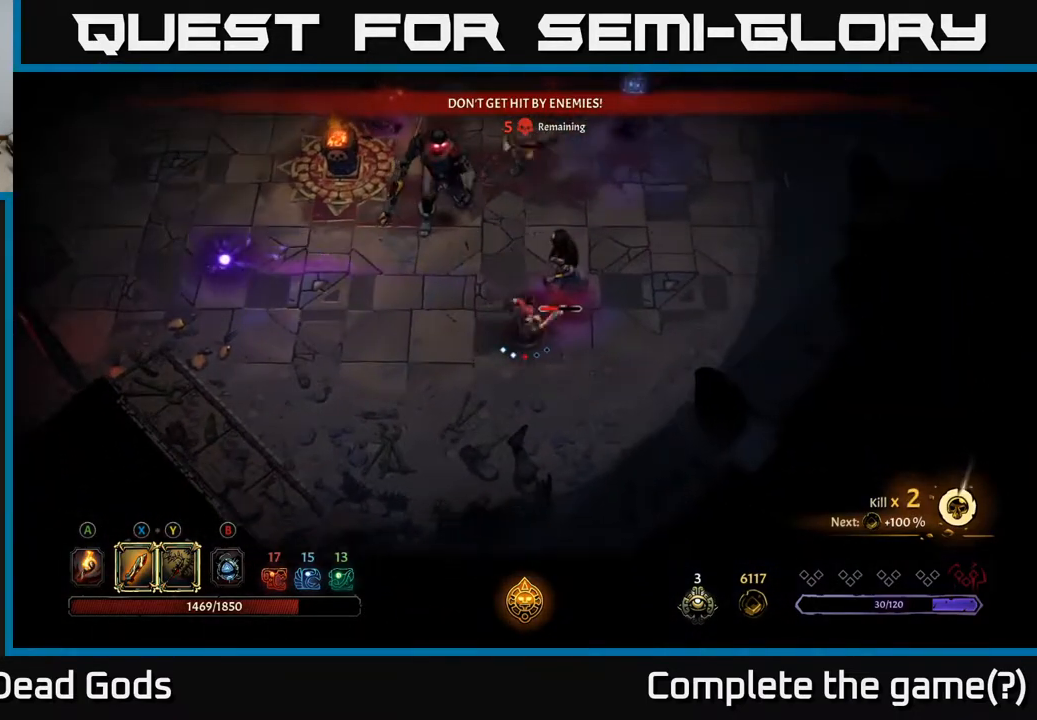
{"buttons": [], "left_stick": "up-right", "right_stick": "center", "events": [[17, "left_stick", "up"], [233, "Y", "up"], [233, "left_stick", "up-right"]]}
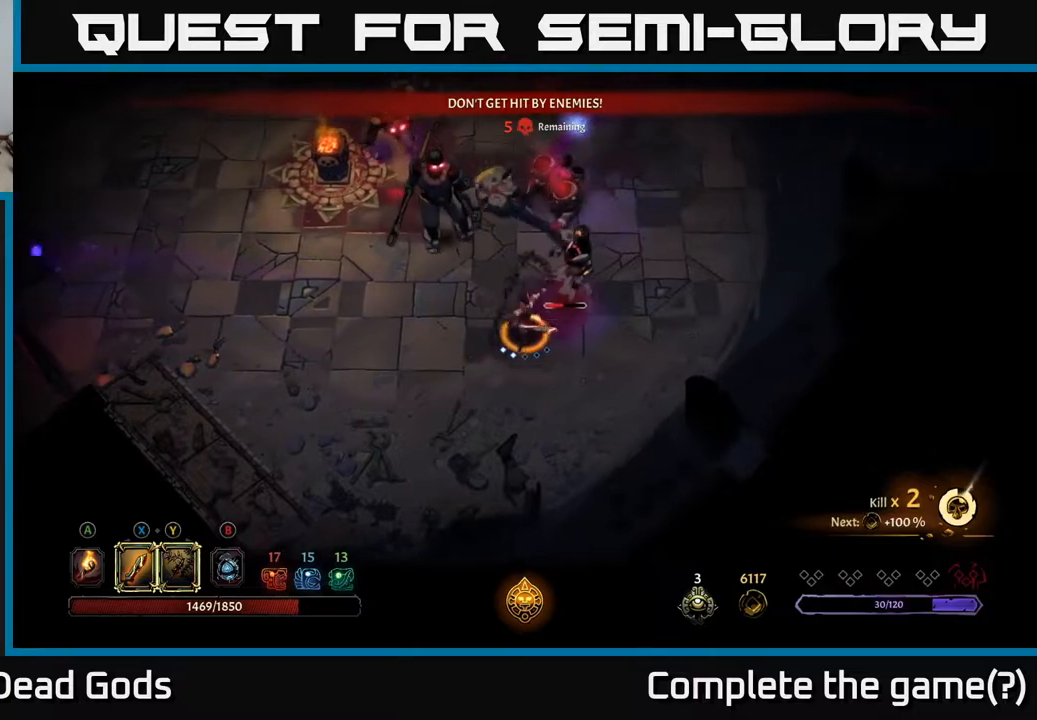
{"buttons": [], "left_stick": "up-right", "right_stick": "center", "events": [[133, "left_stick", "right"], [150, "R2", "down"], [267, "R2", "up"], [433, "left_stick", "up-right"]]}